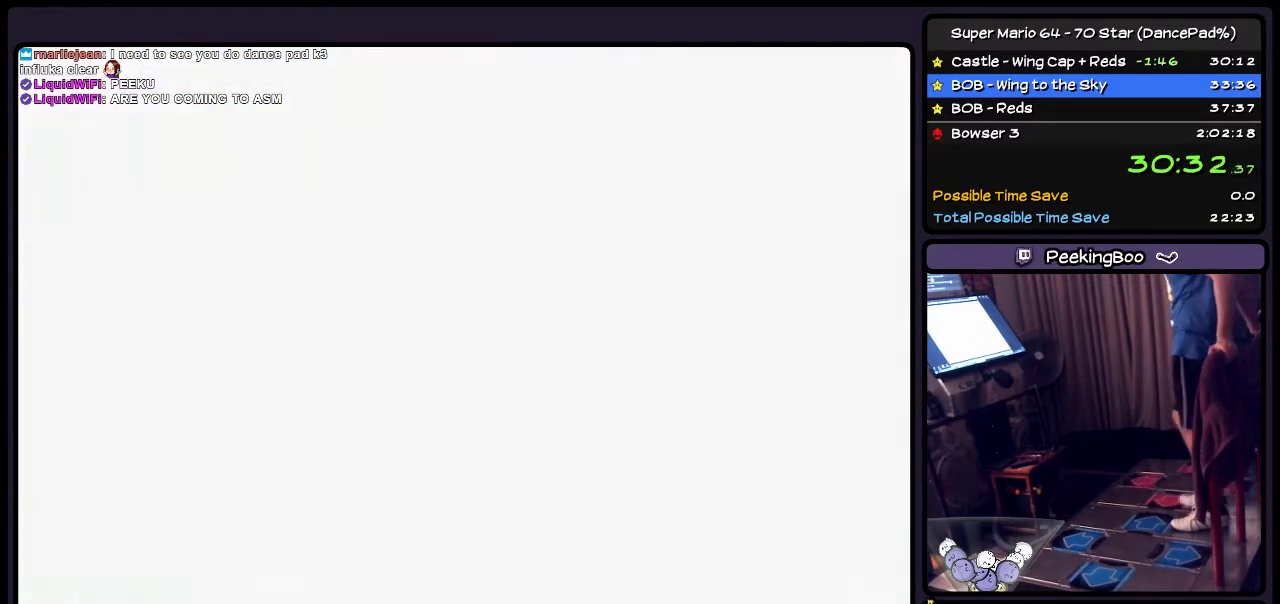
Gameplay with a controller (Nintendo layout); each line is a JSON object with the inputs held at the frame after it. "events" lists button and stick changes between this image and that frame as [ms after this image, input, new state], when the widget could be followed in between. Not read: L3 R3.
{"buttons": [], "events": []}
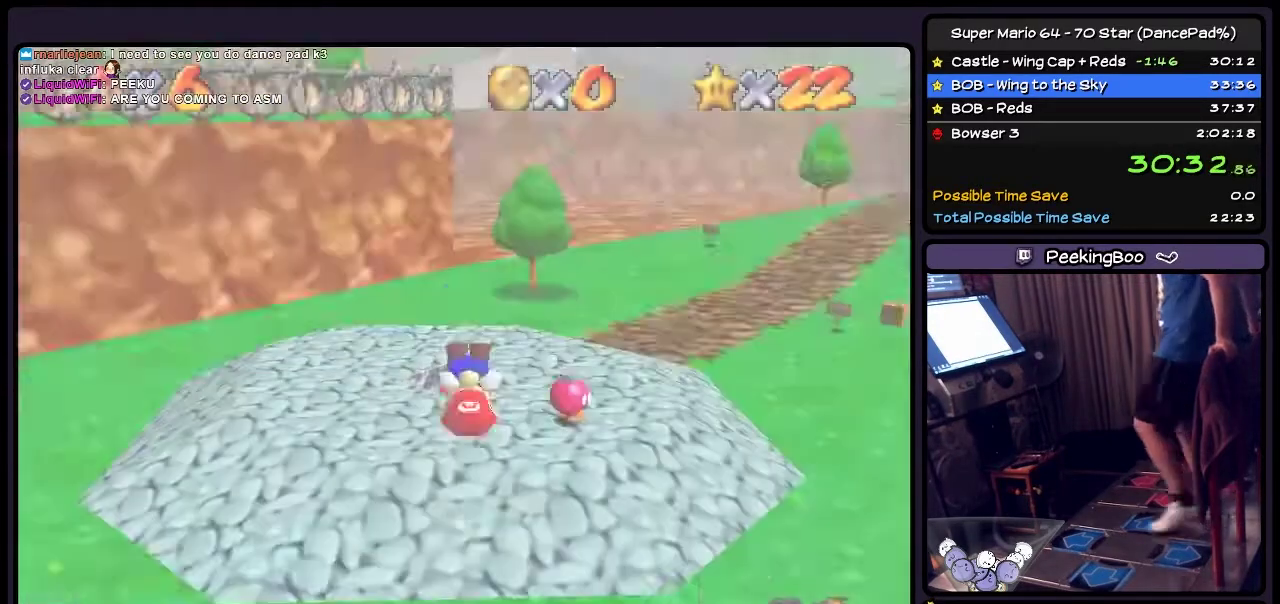
{"buttons": ["DPAD_UP"], "events": [[334, "DPAD_UP", "down"]]}
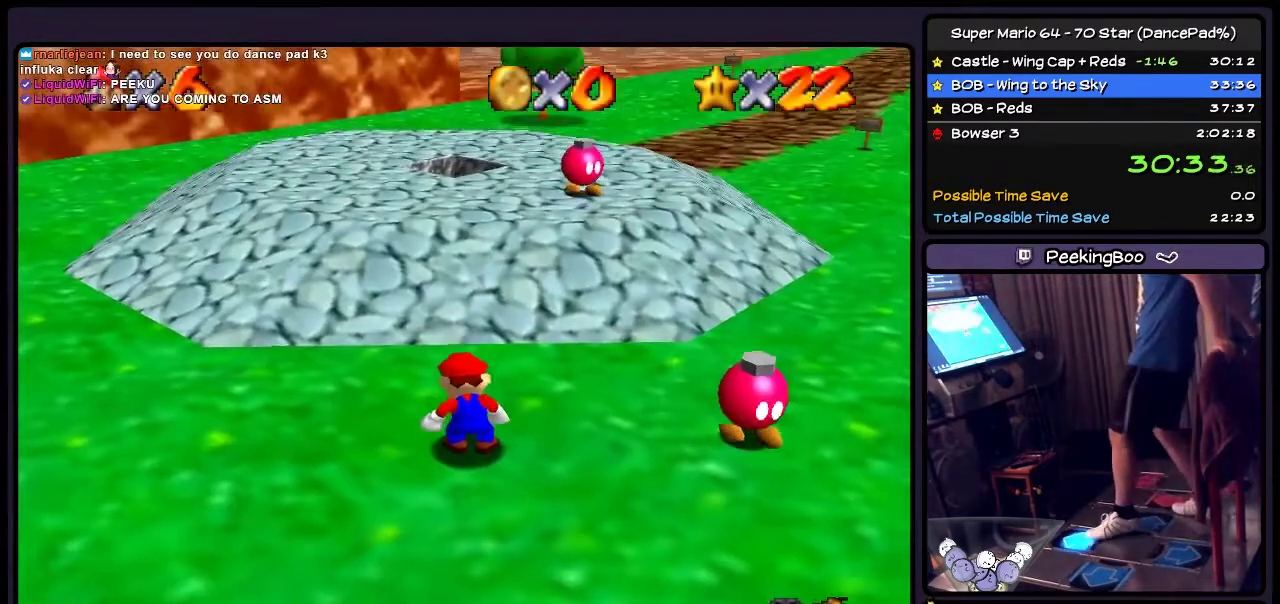
{"buttons": ["DPAD_UP"], "events": []}
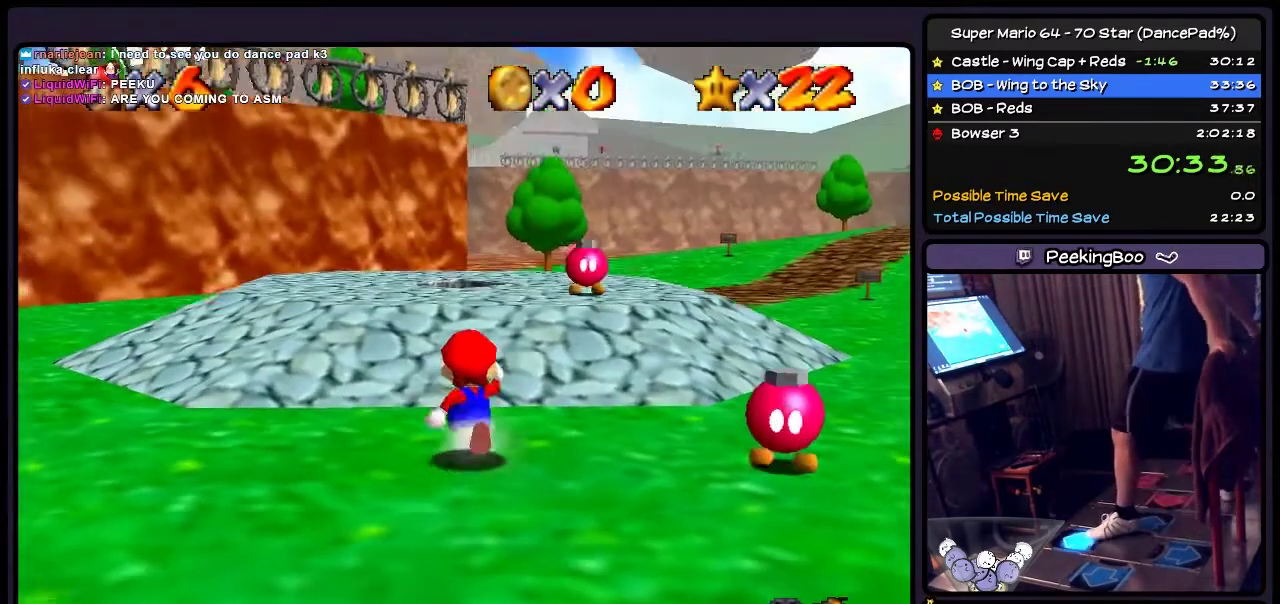
{"buttons": ["A", "DPAD_UP"], "events": [[401, "A", "down"]]}
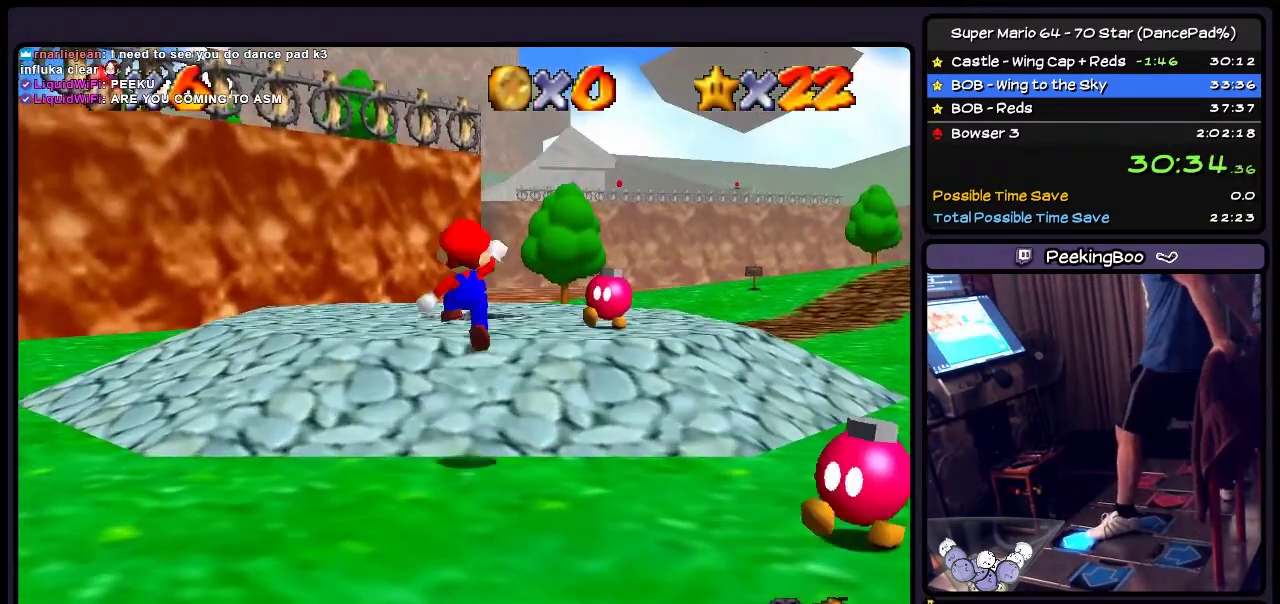
{"buttons": ["DPAD_UP"], "events": [[233, "A", "up"]]}
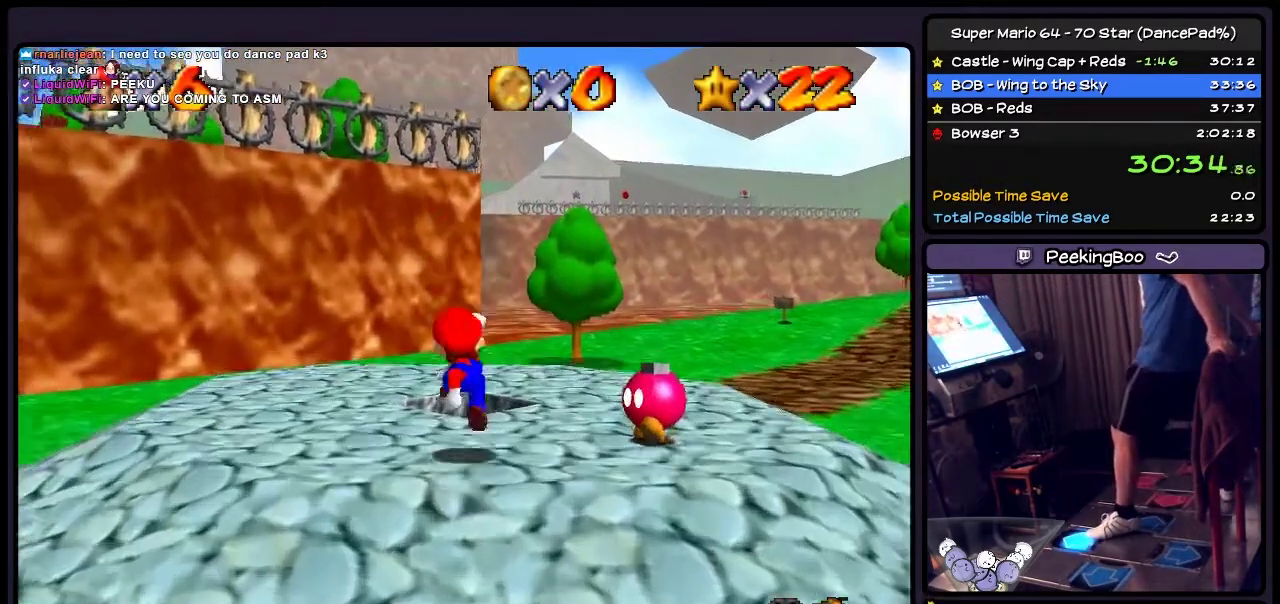
{"buttons": ["Z", "DPAD_UP"], "events": [[501, "Z", "down"]]}
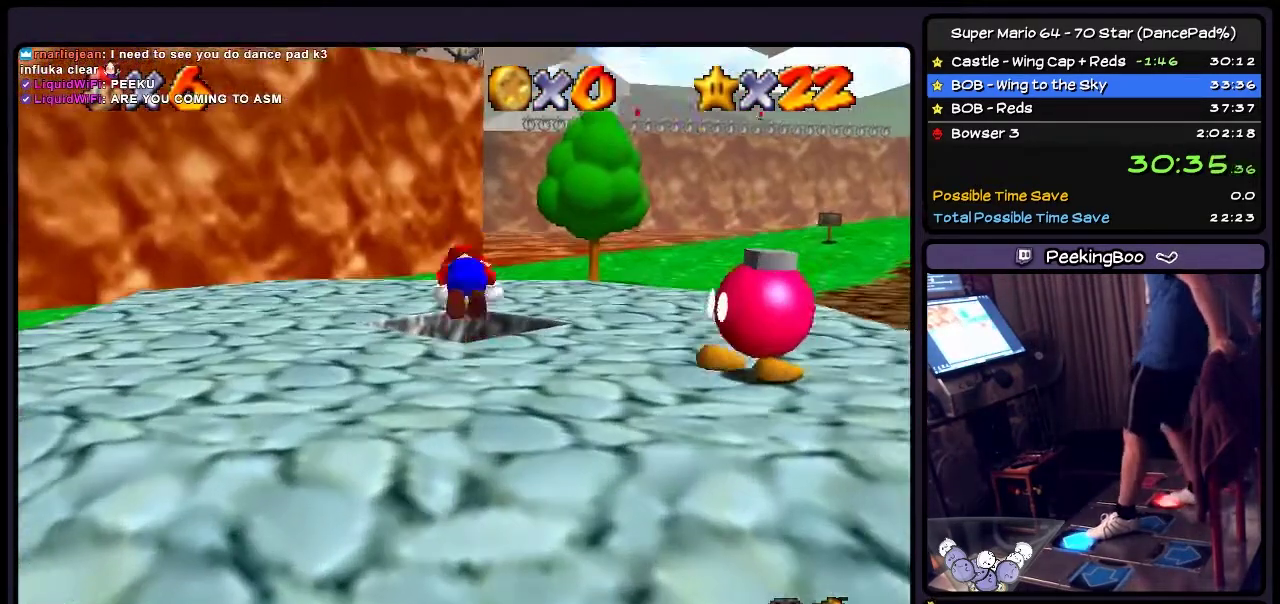
{"buttons": ["Z"], "events": [[267, "DPAD_UP", "up"]]}
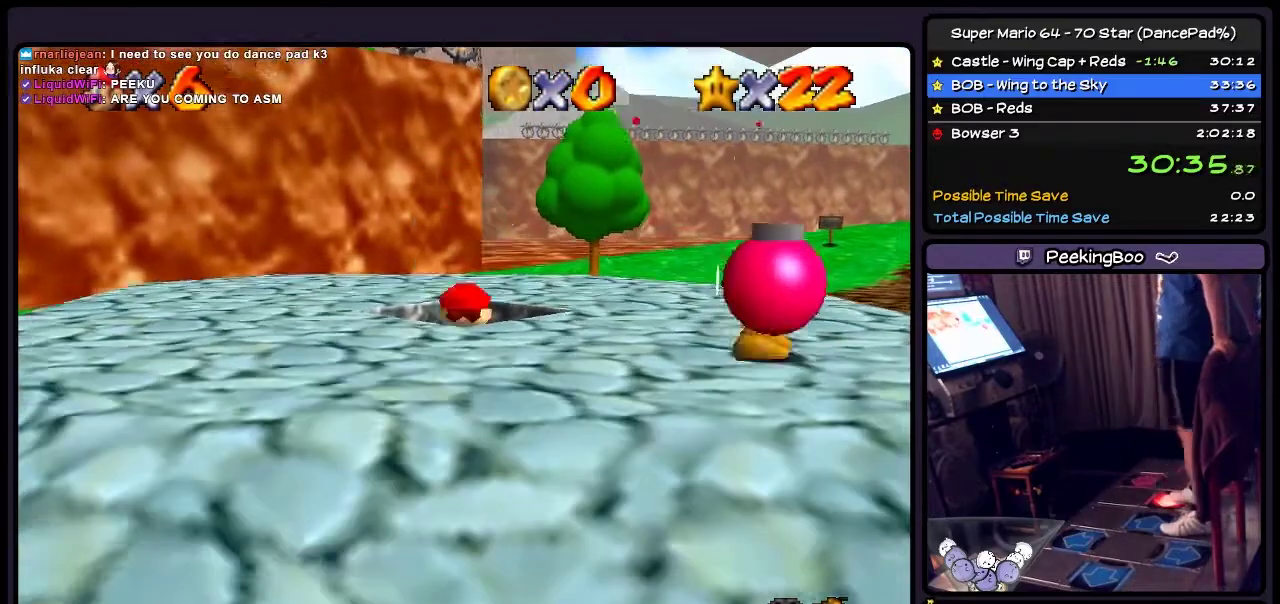
{"buttons": [], "events": [[167, "Z", "up"]]}
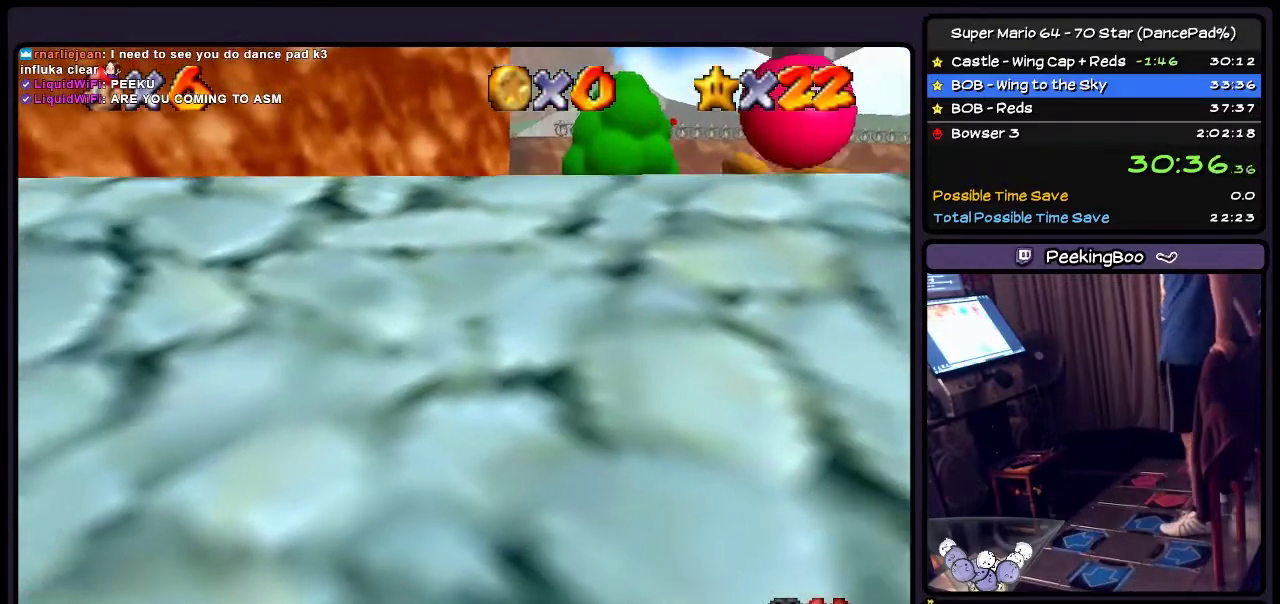
{"buttons": [], "events": []}
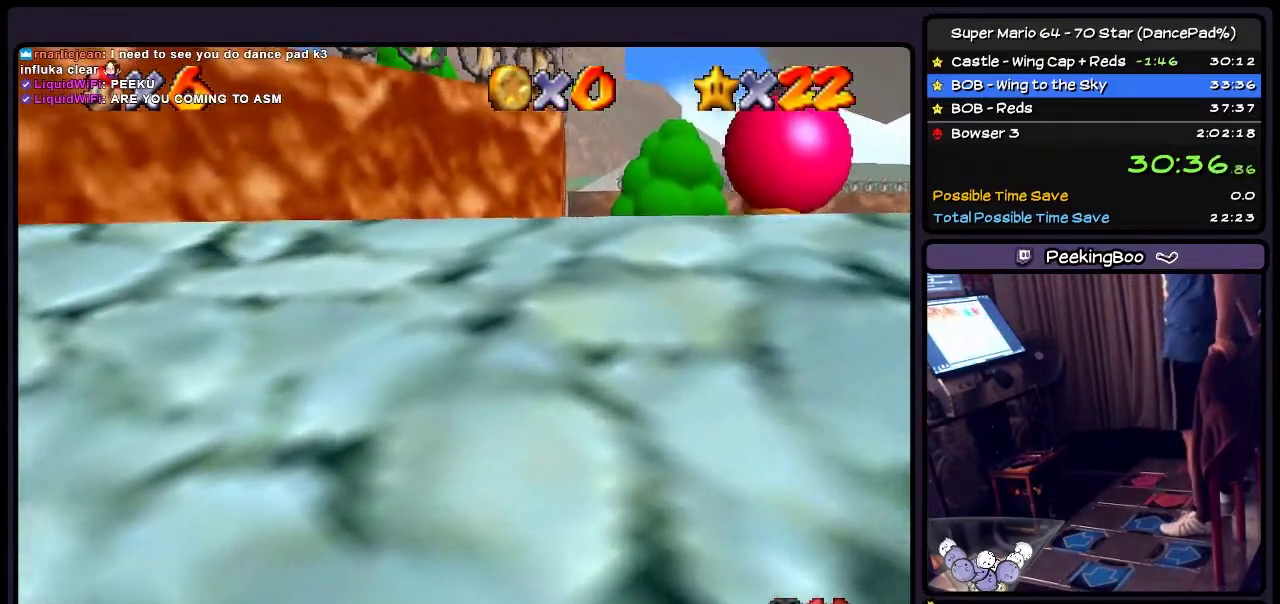
{"buttons": [], "events": []}
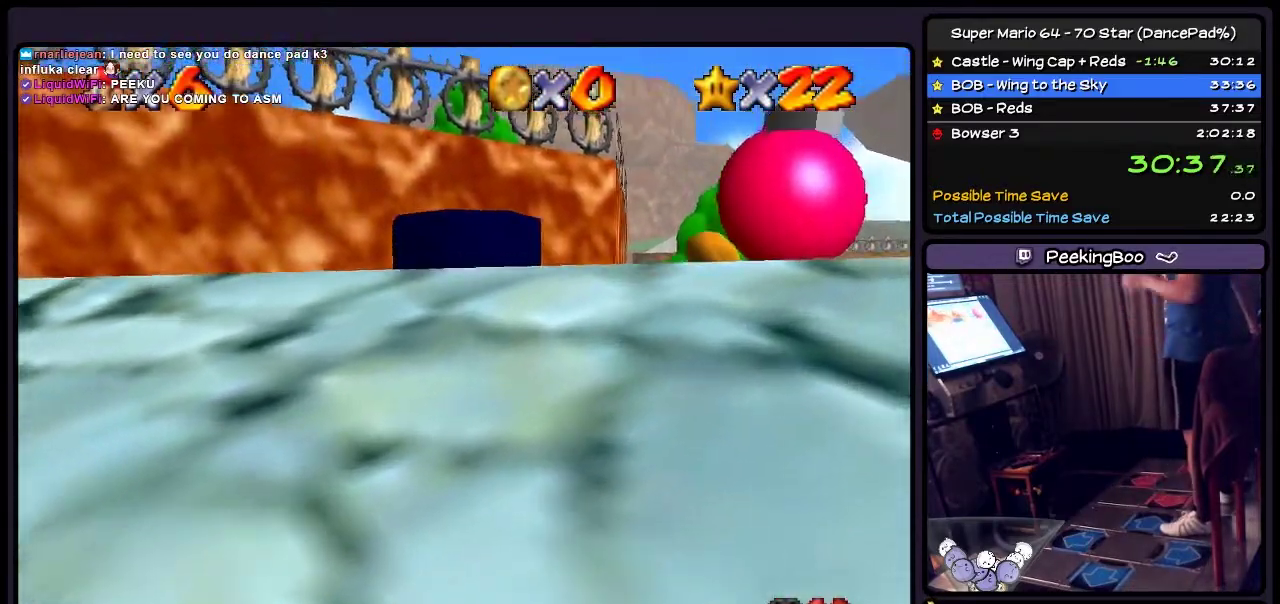
{"buttons": [], "events": []}
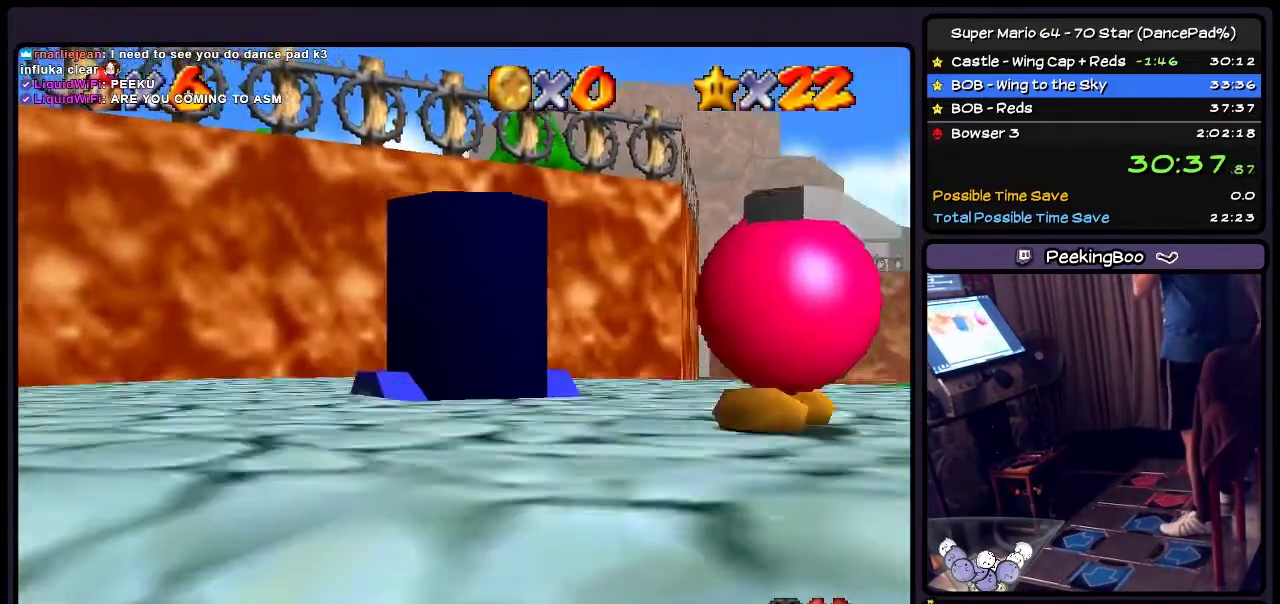
{"buttons": [], "events": []}
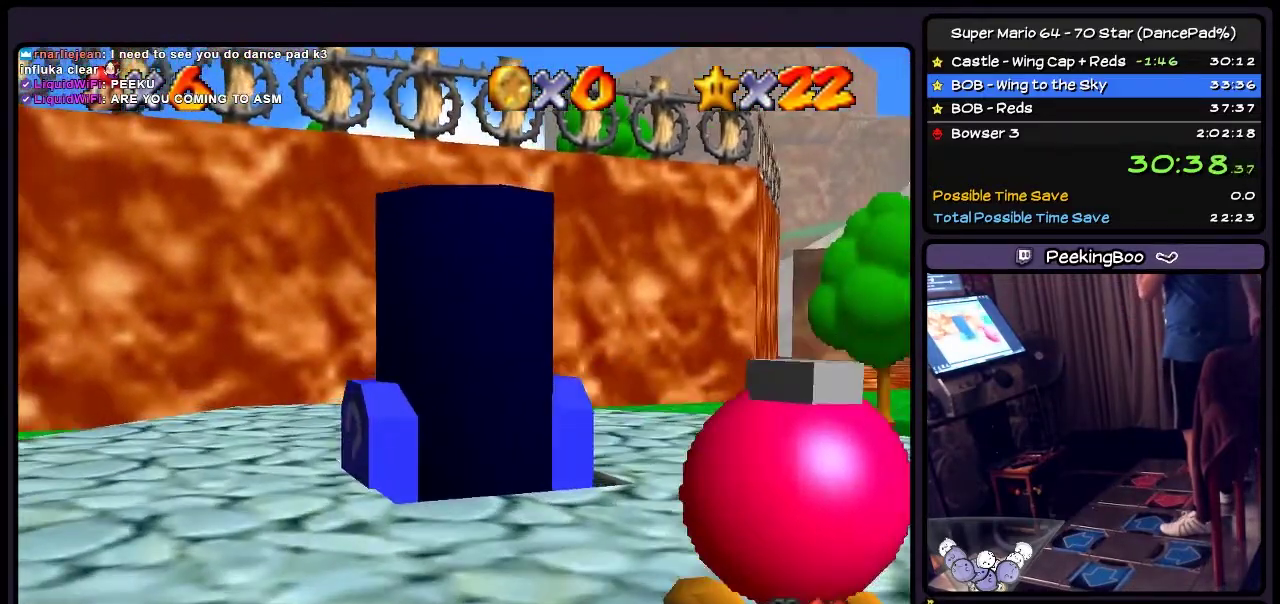
{"buttons": [], "events": []}
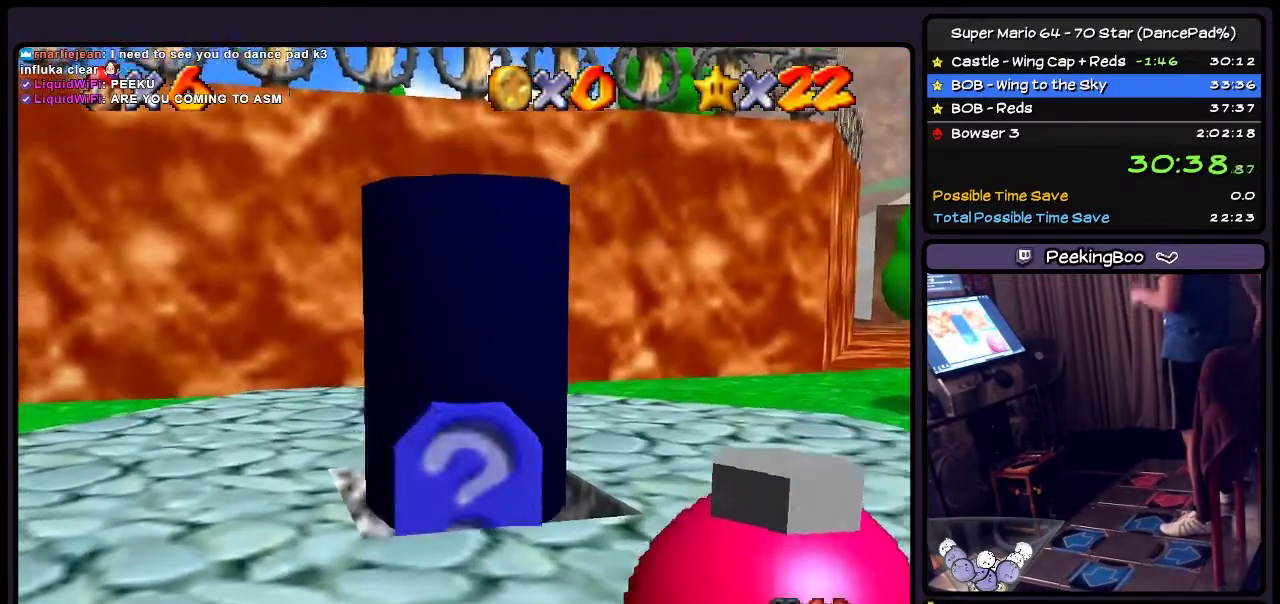
{"buttons": [], "events": []}
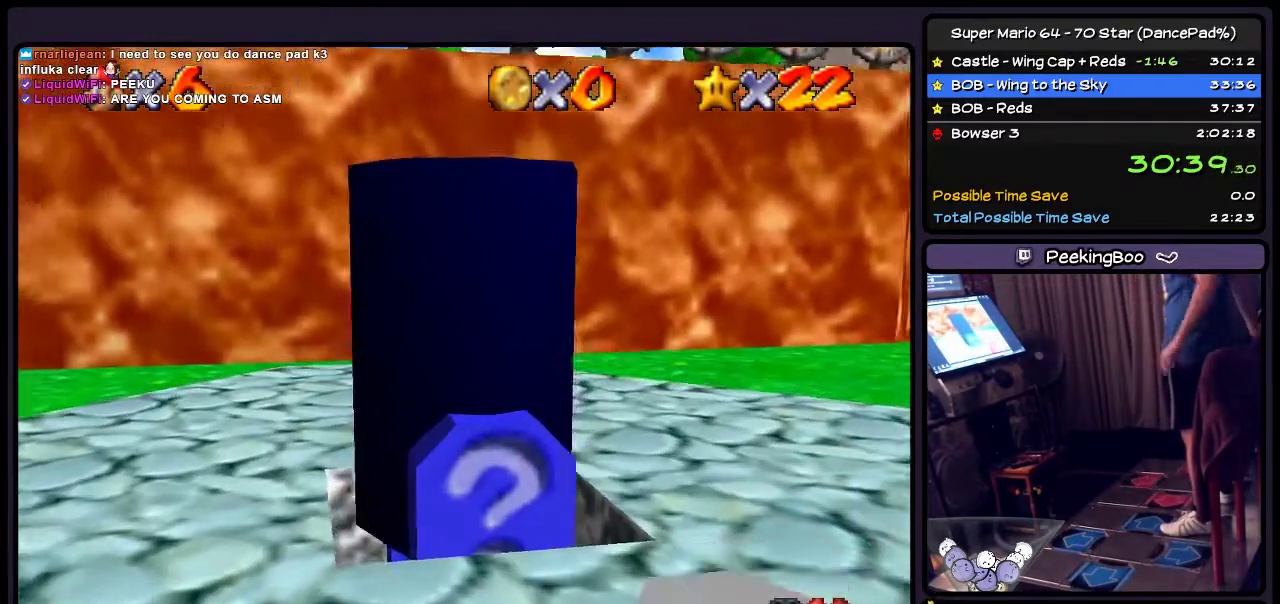
{"buttons": [], "events": []}
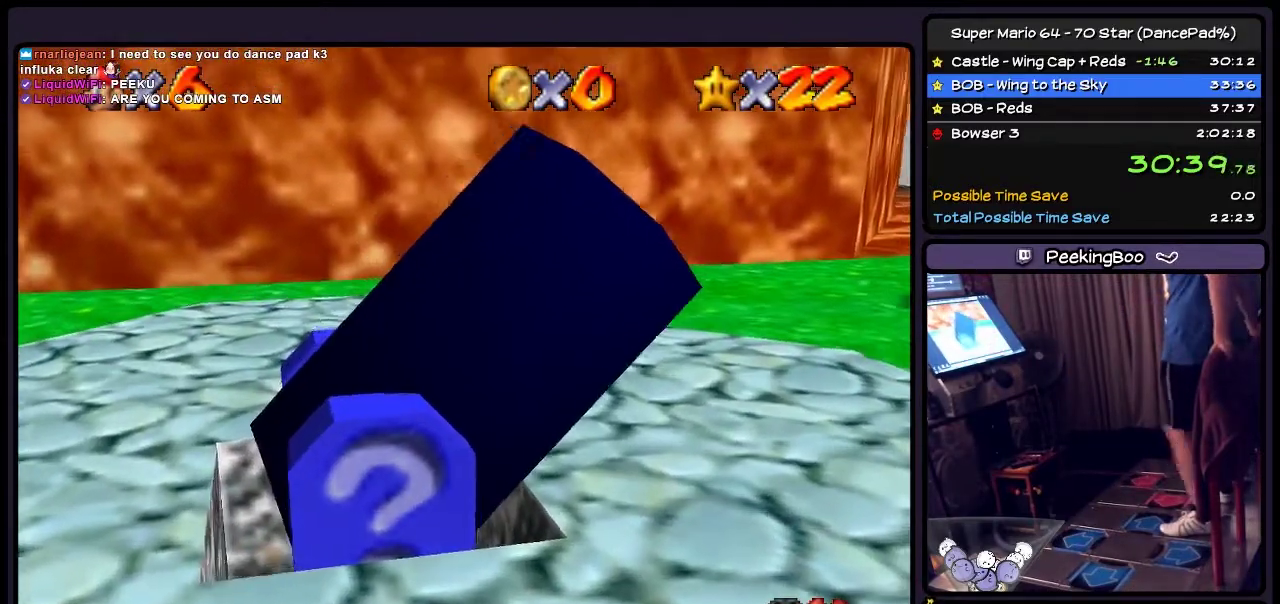
{"buttons": [], "events": []}
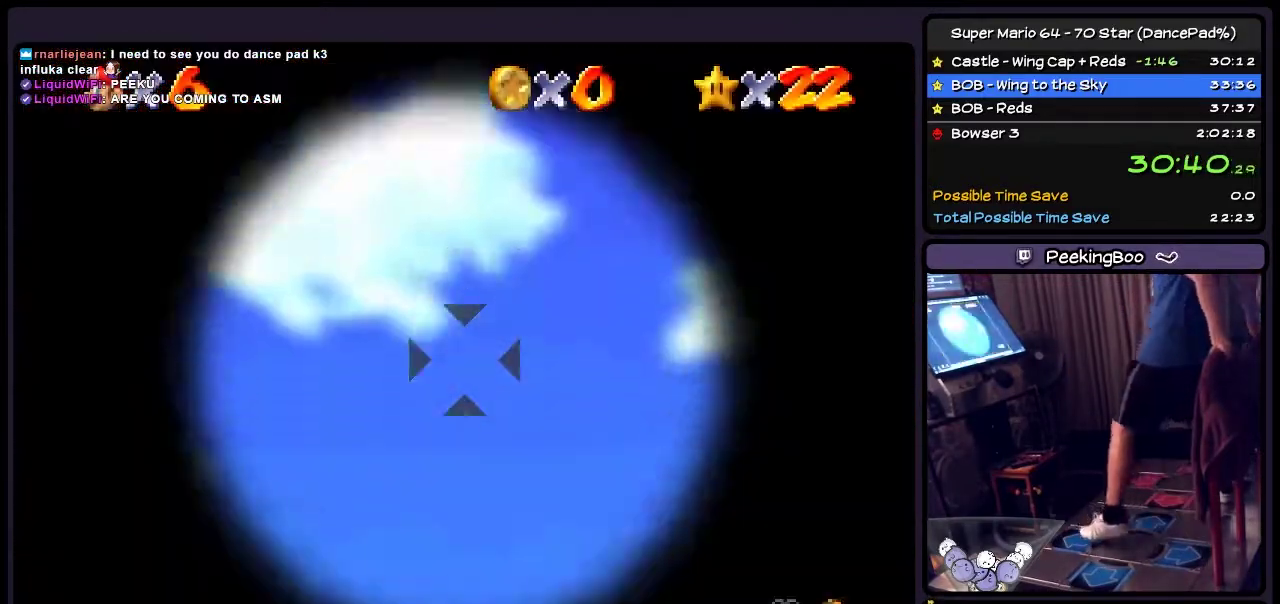
{"buttons": ["A", "DPAD_UP"], "events": [[34, "DPAD_UP", "down"], [234, "A", "down"]]}
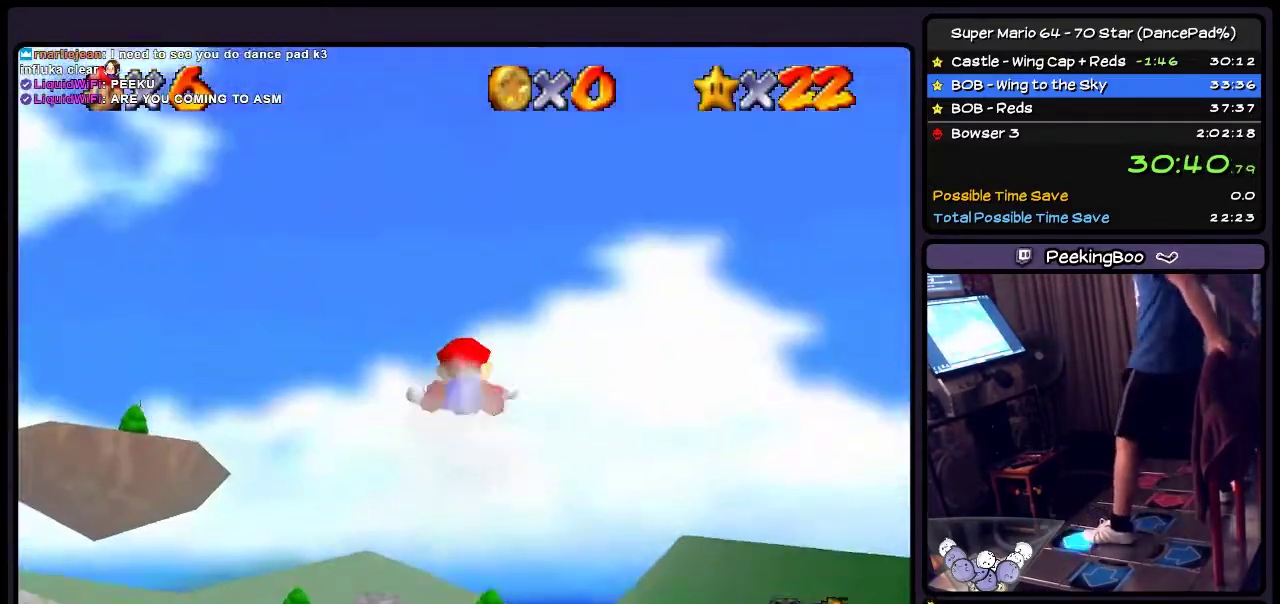
{"buttons": ["DPAD_UP"], "events": [[167, "A", "up"]]}
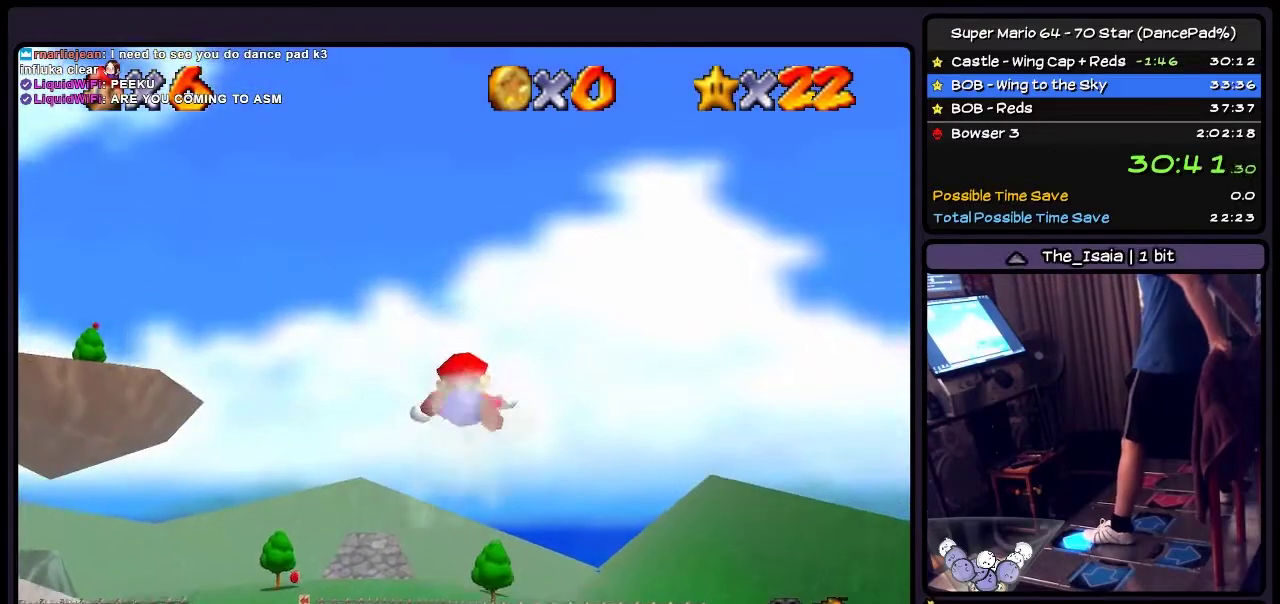
{"buttons": [], "events": [[367, "DPAD_UP", "up"]]}
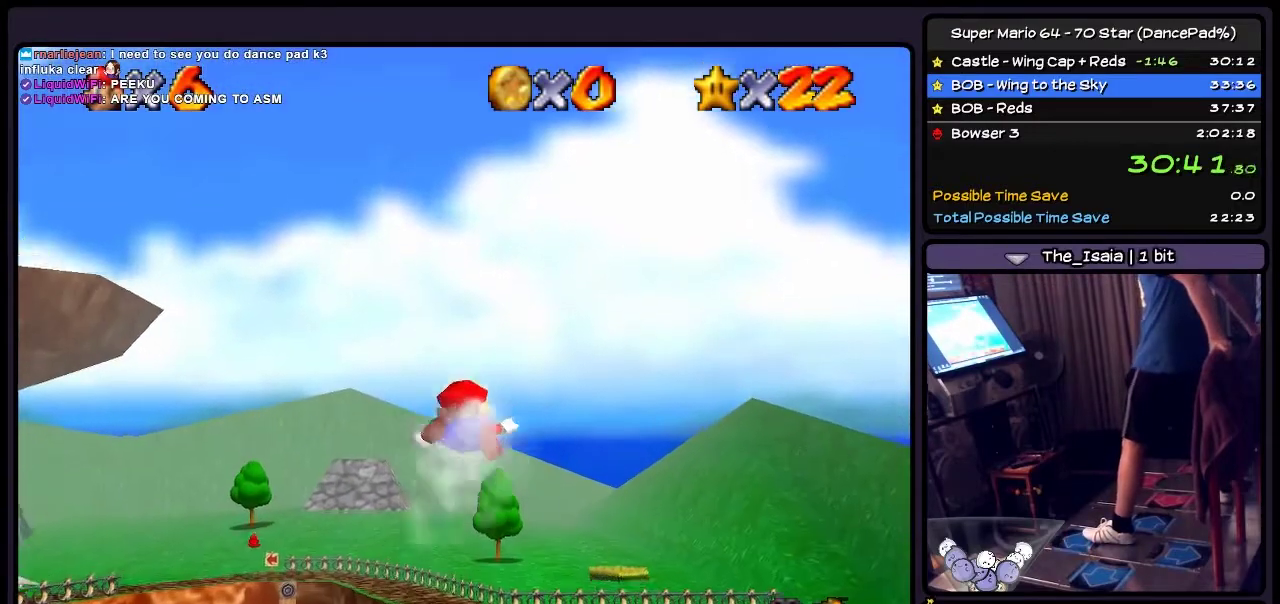
{"buttons": [], "events": []}
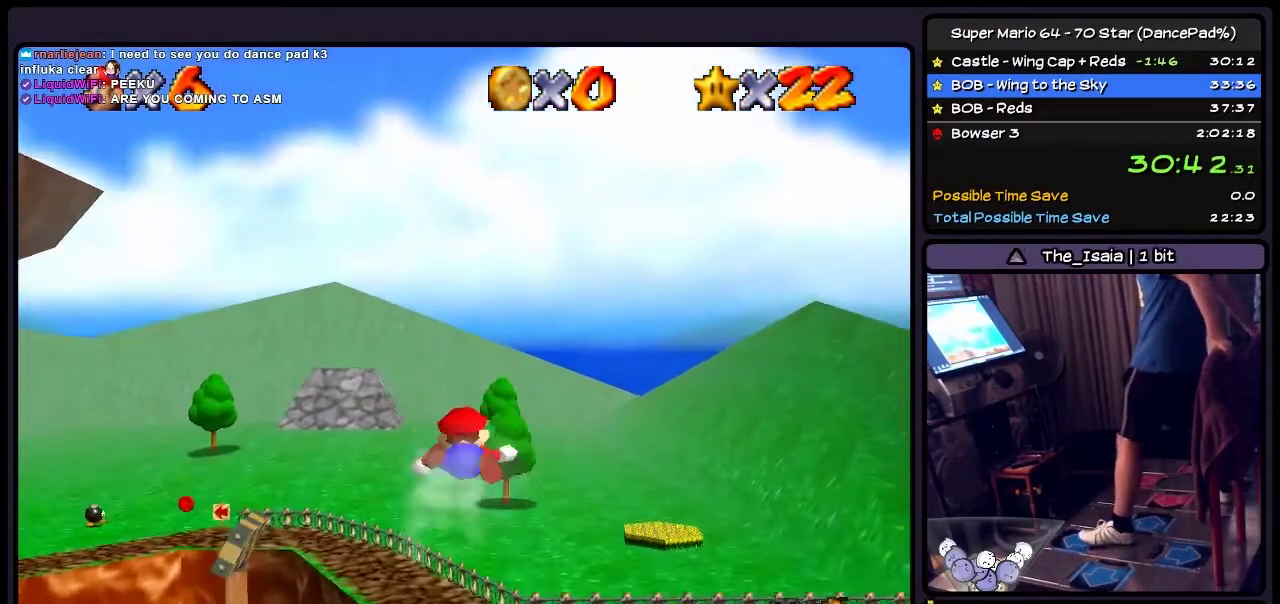
{"buttons": ["DPAD_UP"], "events": [[134, "DPAD_UP", "down"]]}
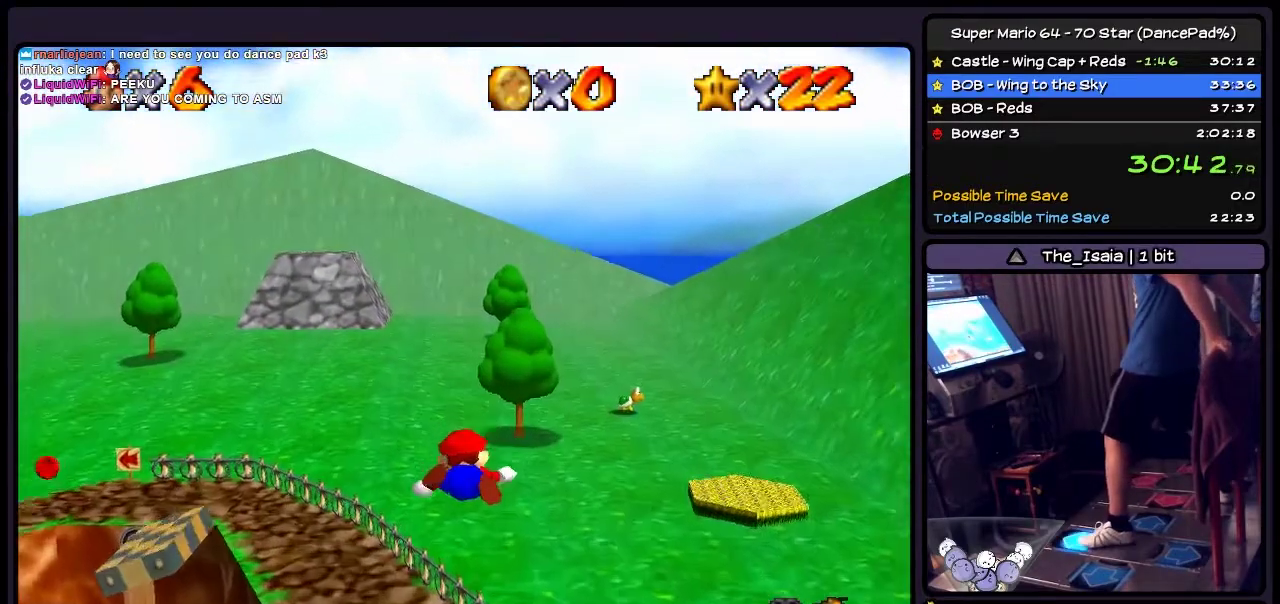
{"buttons": ["DPAD_UP"], "events": []}
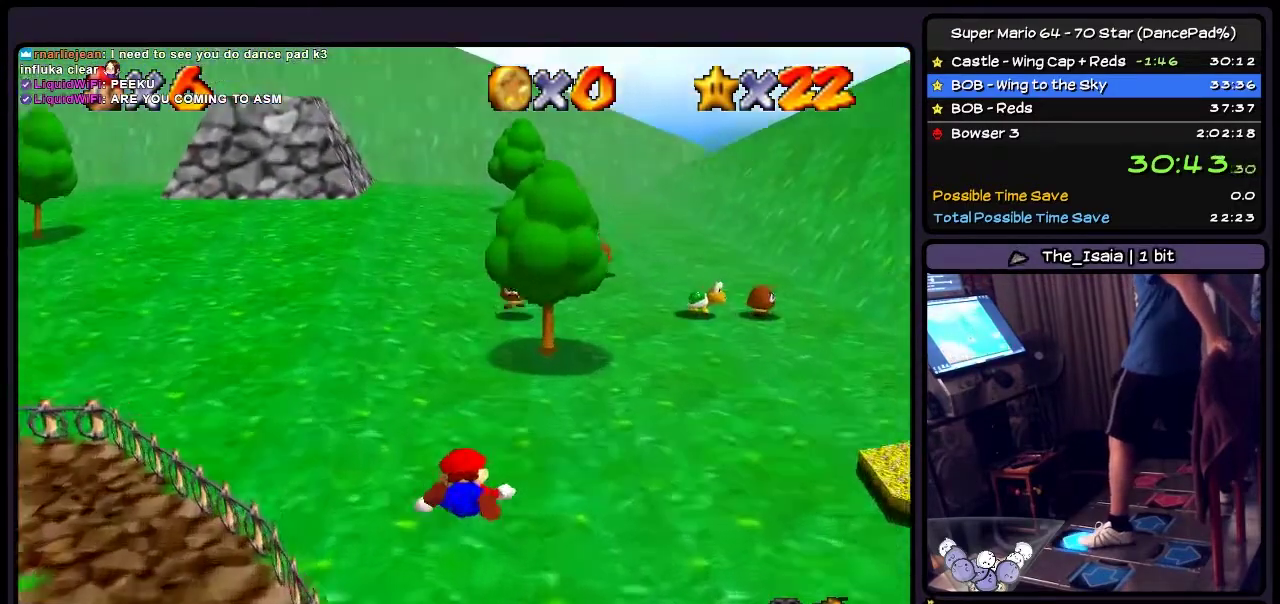
{"buttons": ["A", "DPAD_UP"], "events": [[367, "A", "down"]]}